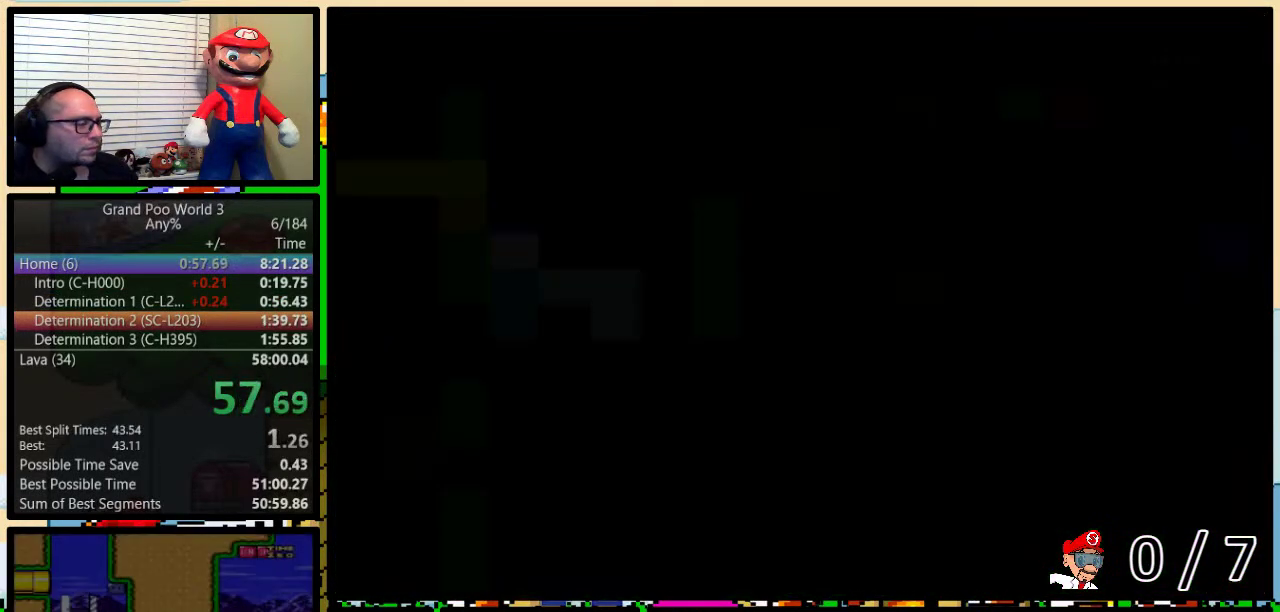
Gameplay with a controller (Nintendo layout); each line is a JSON object with the inputs held at the frame after it. "events" lists button and stick changes between this image and that frame as [ms after this image, input, new state], when the widget could be followed in between. Not read: L3 R3.
{"buttons": ["Y", "DPAD_RIGHT"], "events": []}
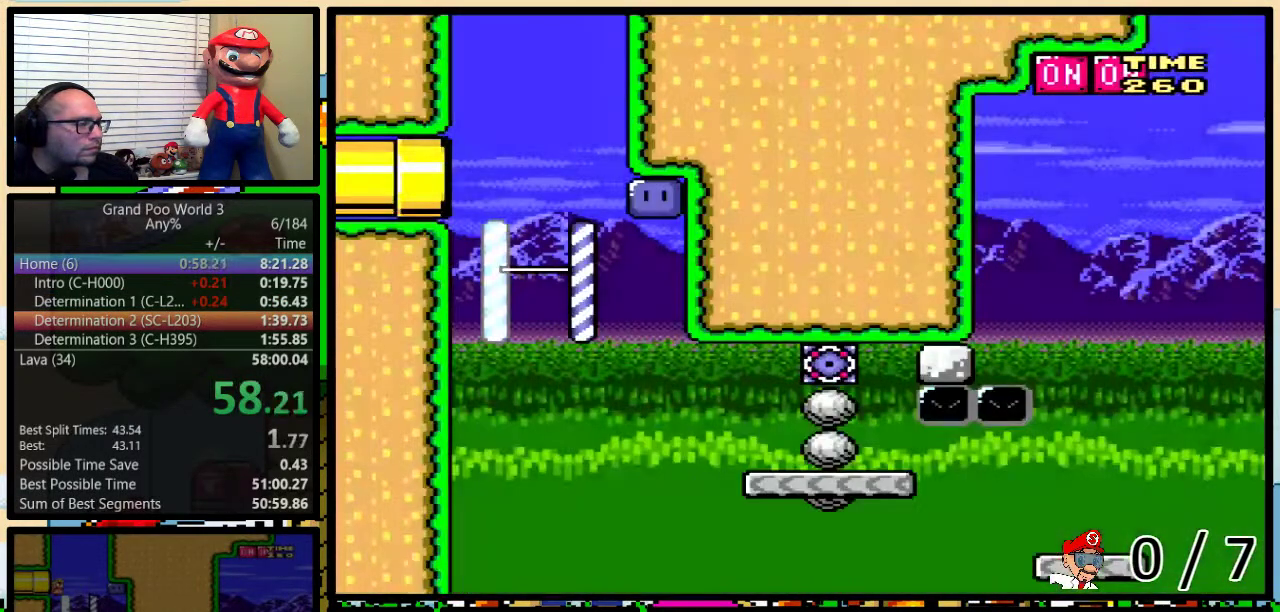
{"buttons": ["Y", "DPAD_RIGHT"], "events": []}
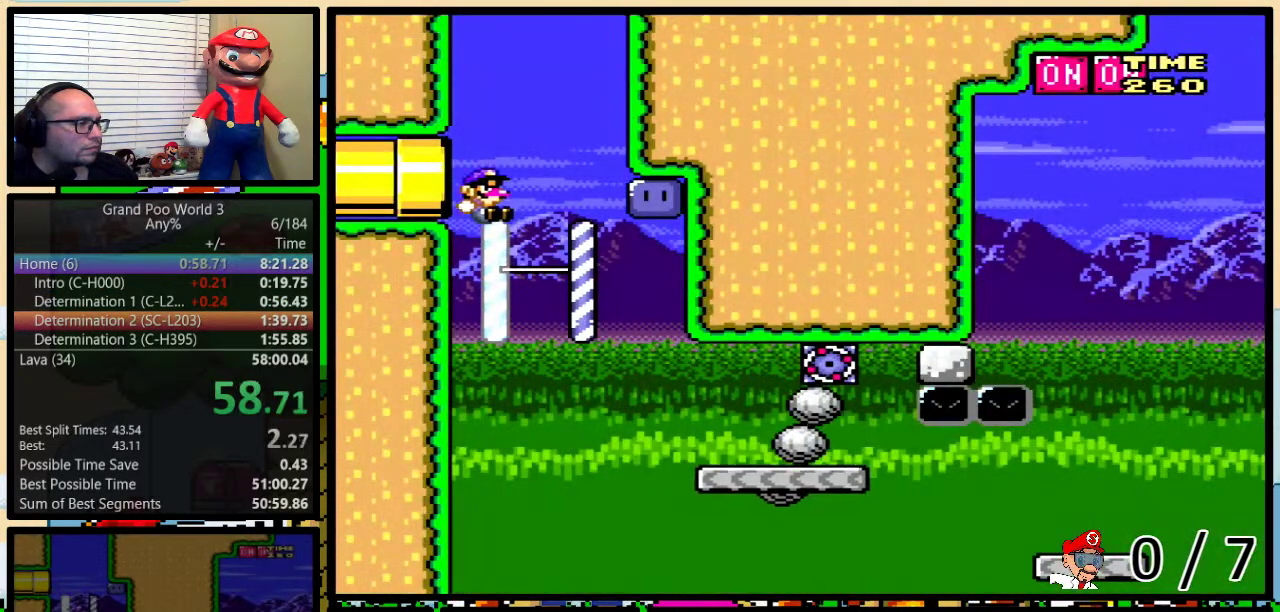
{"buttons": ["Y"], "events": [[283, "DPAD_RIGHT", "up"], [317, "DPAD_LEFT", "down"], [417, "DPAD_LEFT", "up"]]}
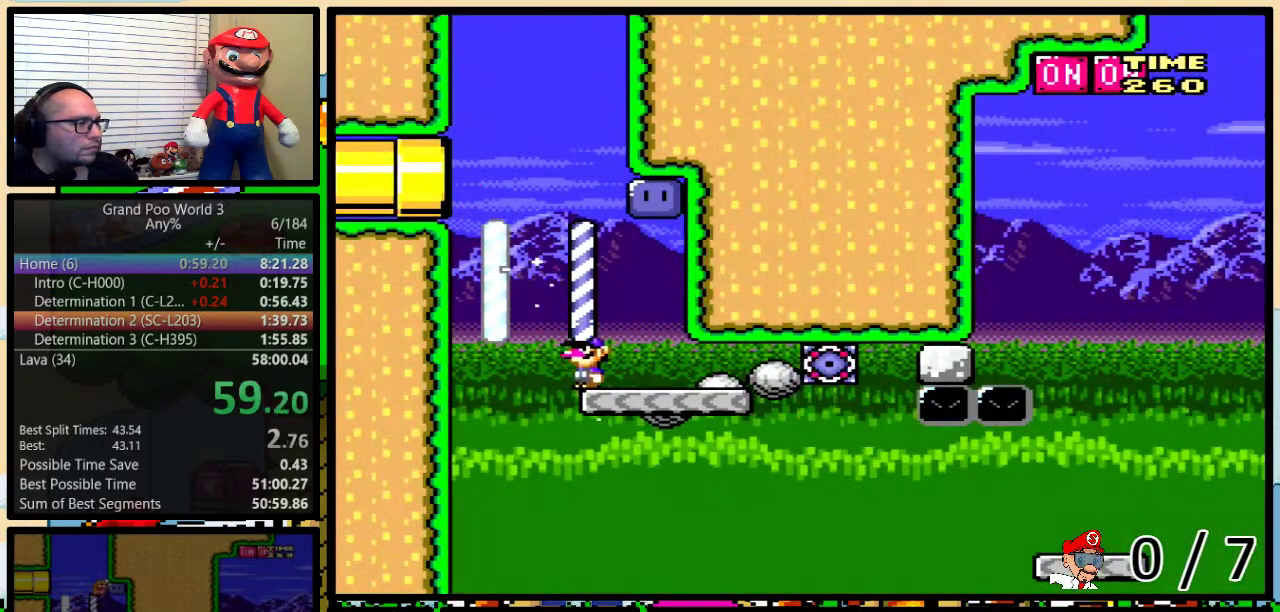
{"buttons": ["B", "Y"], "events": [[83, "B", "down"], [200, "DPAD_RIGHT", "down"], [233, "DPAD_UP", "down"], [367, "B", "up"], [367, "DPAD_UP", "up"], [400, "Y", "up"], [433, "DPAD_RIGHT", "up"], [467, "B", "down"], [500, "Y", "down"]]}
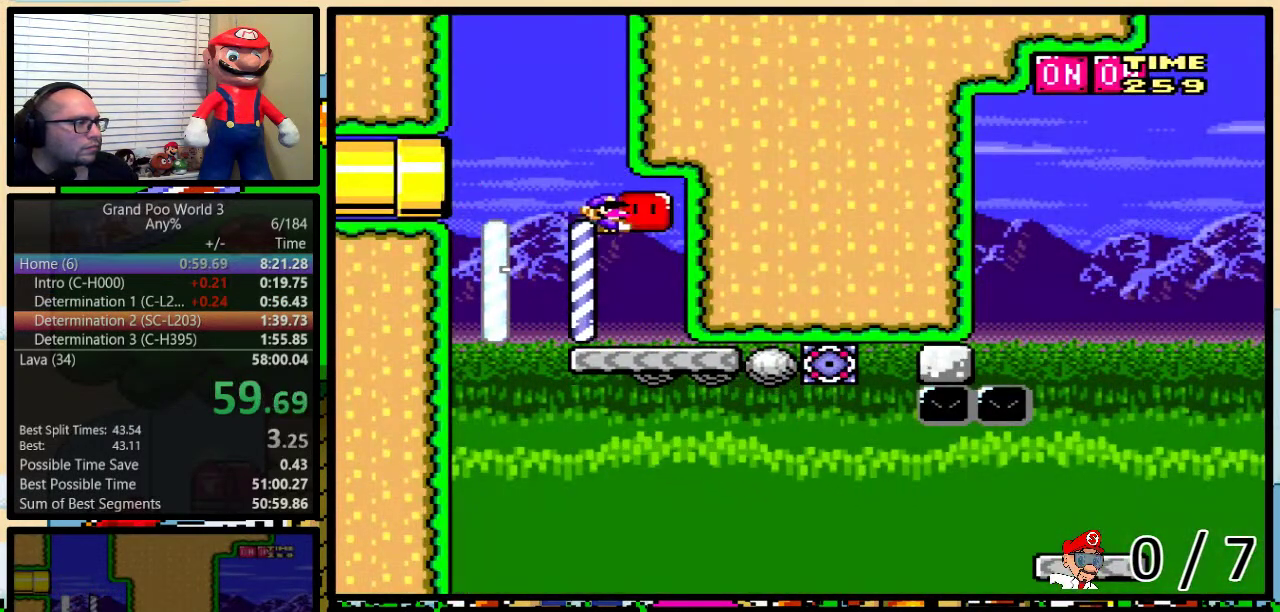
{"buttons": ["B", "Y", "DPAD_UP", "DPAD_RIGHT"], "events": [[383, "DPAD_RIGHT", "down"], [417, "DPAD_UP", "down"]]}
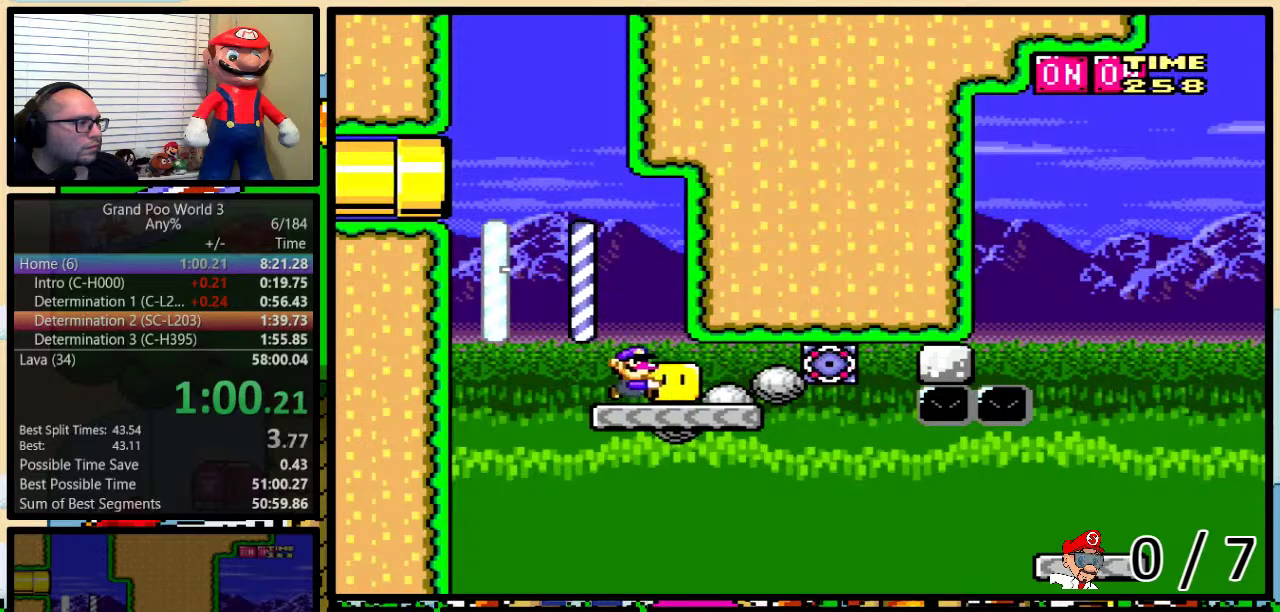
{"buttons": ["B", "Y", "DPAD_UP", "DPAD_RIGHT"], "events": []}
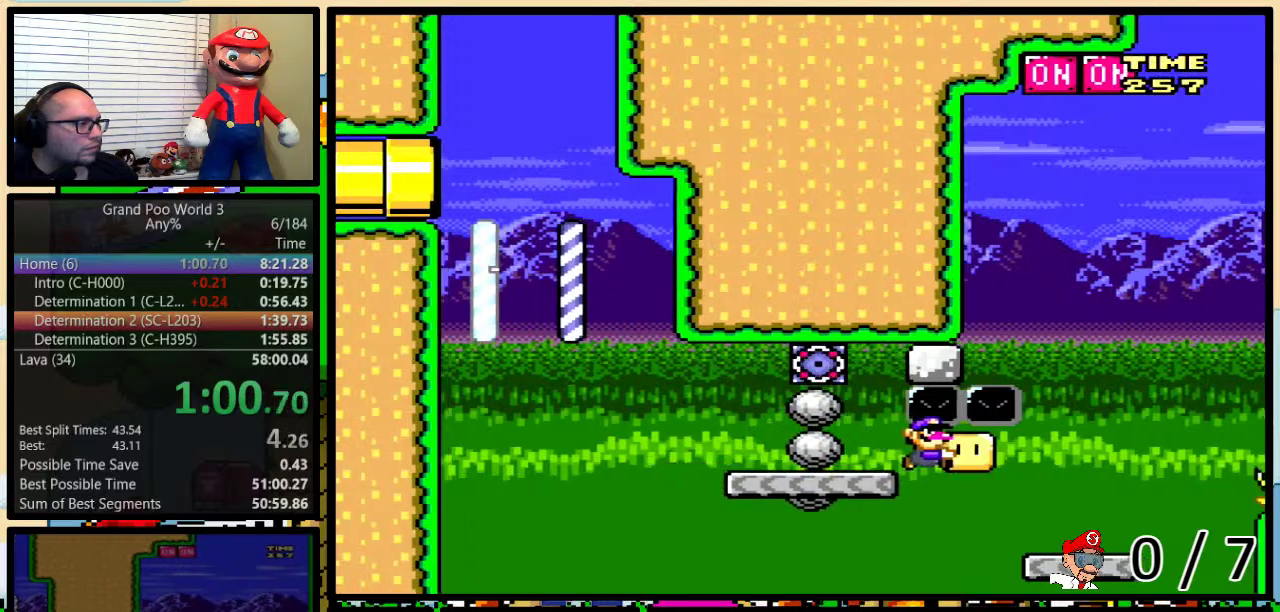
{"buttons": ["B", "DPAD_UP", "DPAD_RIGHT"], "events": [[33, "B", "up"], [117, "DPAD_UP", "up"], [233, "DPAD_LEFT", "down"], [233, "DPAD_RIGHT", "up"], [250, "B", "down"], [250, "DPAD_UP", "down"], [383, "DPAD_LEFT", "up"], [383, "DPAD_RIGHT", "down"], [483, "Y", "up"]]}
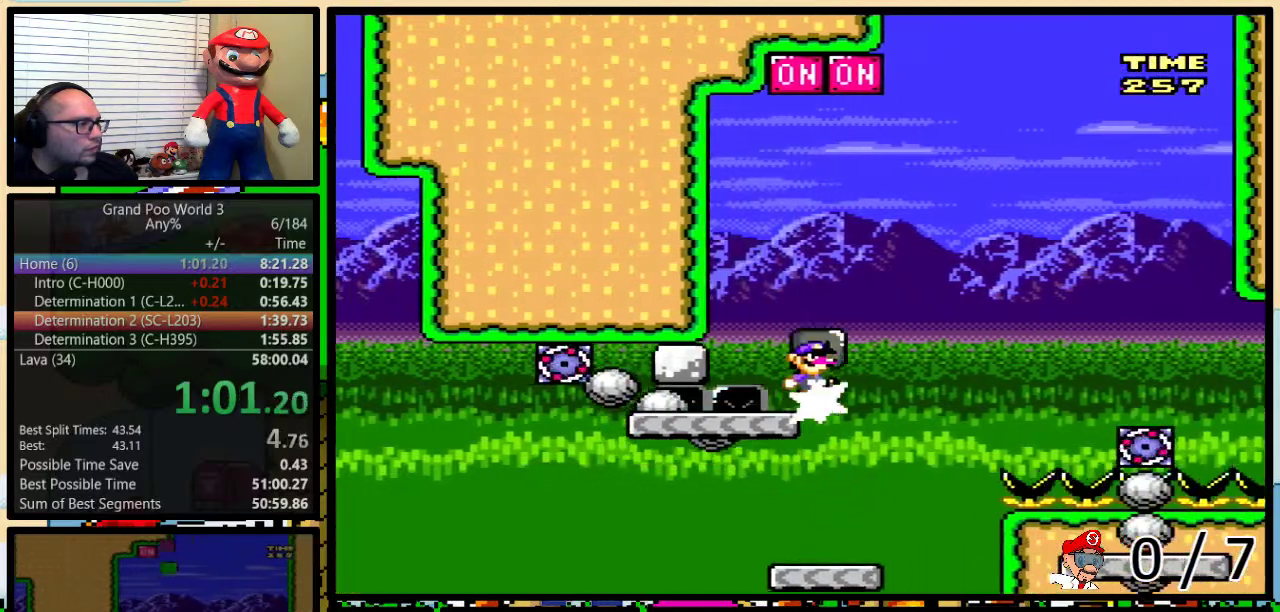
{"buttons": ["B", "Y", "DPAD_UP", "DPAD_RIGHT"], "events": [[33, "DPAD_RIGHT", "up"], [67, "DPAD_LEFT", "down"], [67, "Y", "down"], [100, "DPAD_UP", "up"], [250, "DPAD_LEFT", "up"], [250, "DPAD_RIGHT", "down"], [317, "B", "up"], [383, "DPAD_UP", "down"], [483, "B", "down"]]}
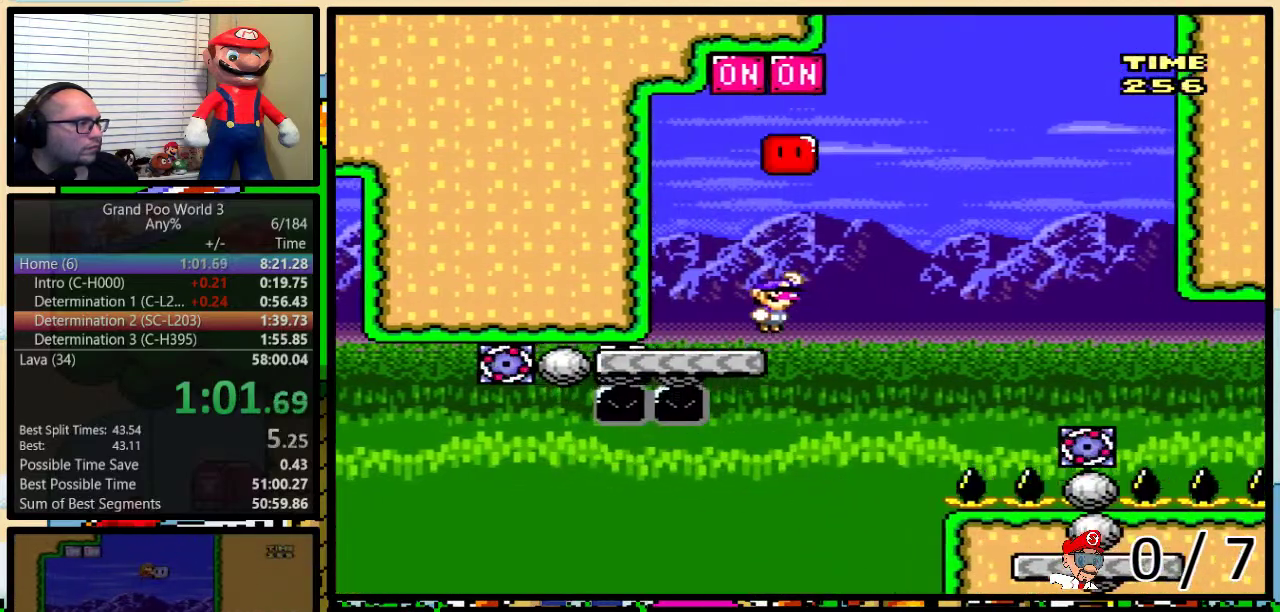
{"buttons": ["B", "Y", "DPAD_RIGHT"], "events": [[167, "DPAD_UP", "up"]]}
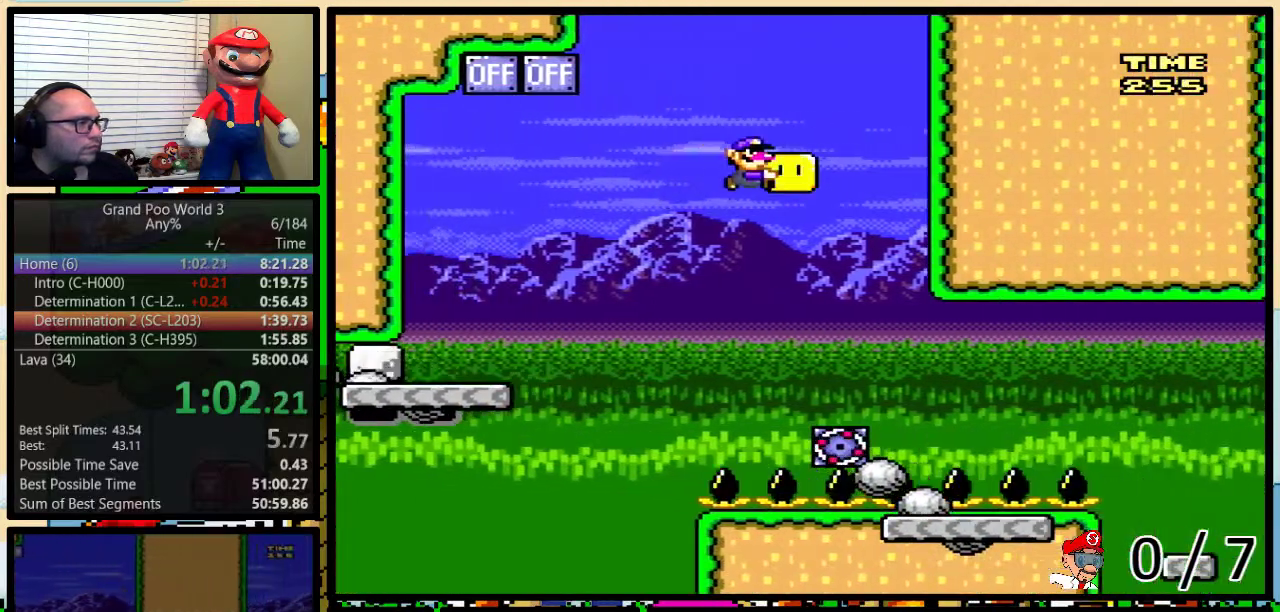
{"buttons": ["A", "X", "DPAD_RIGHT"], "events": [[383, "B", "up"], [383, "Y", "up"], [483, "A", "down"], [483, "X", "down"]]}
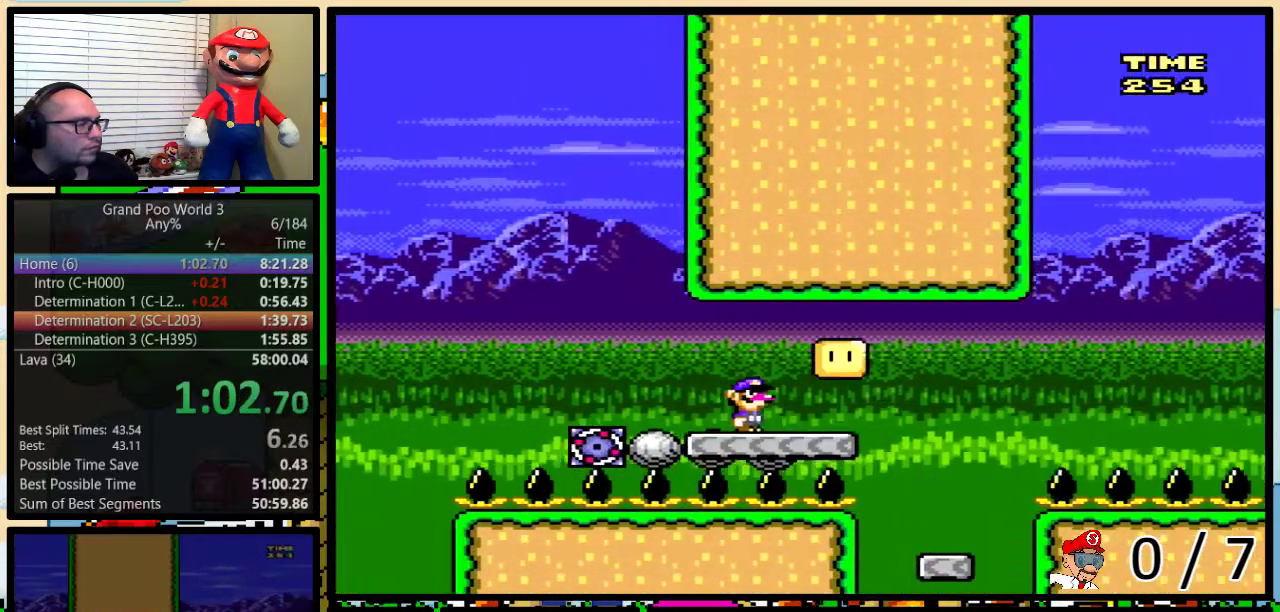
{"buttons": ["X", "DPAD_RIGHT"], "events": [[167, "A", "up"], [317, "DPAD_LEFT", "down"], [317, "DPAD_RIGHT", "up"], [433, "DPAD_LEFT", "up"], [433, "DPAD_RIGHT", "down"]]}
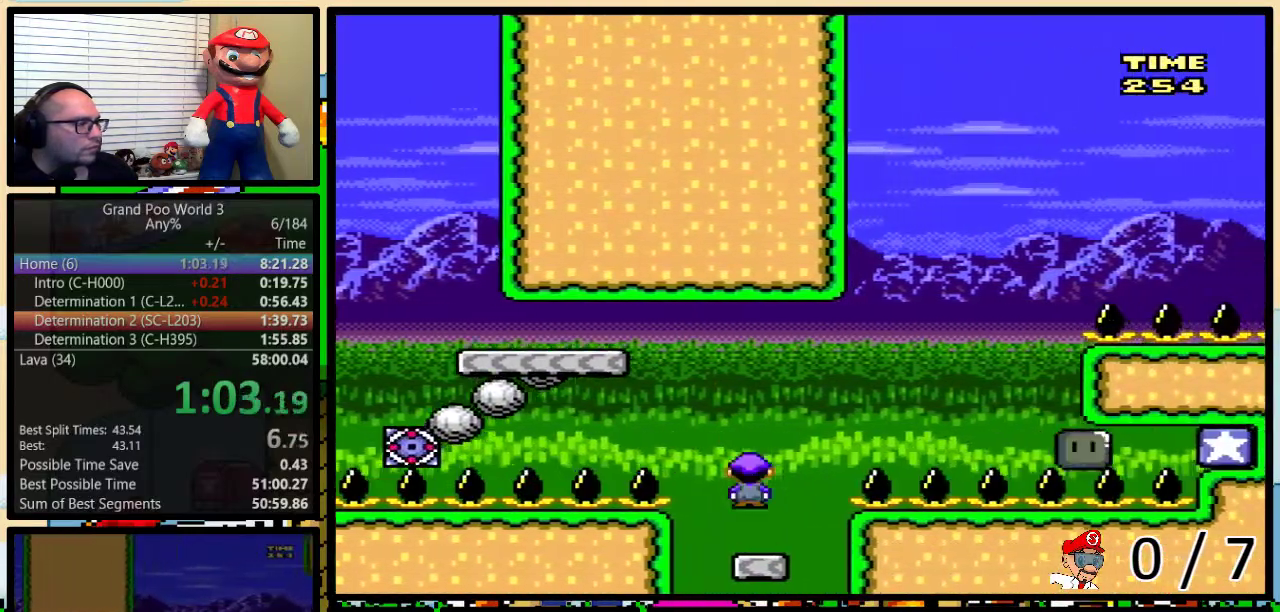
{"buttons": ["A", "X", "Y", "DPAD_UP", "DPAD_RIGHT"], "events": [[33, "DPAD_UP", "down"], [117, "A", "down"], [250, "A", "up"], [333, "A", "down"], [483, "Y", "down"]]}
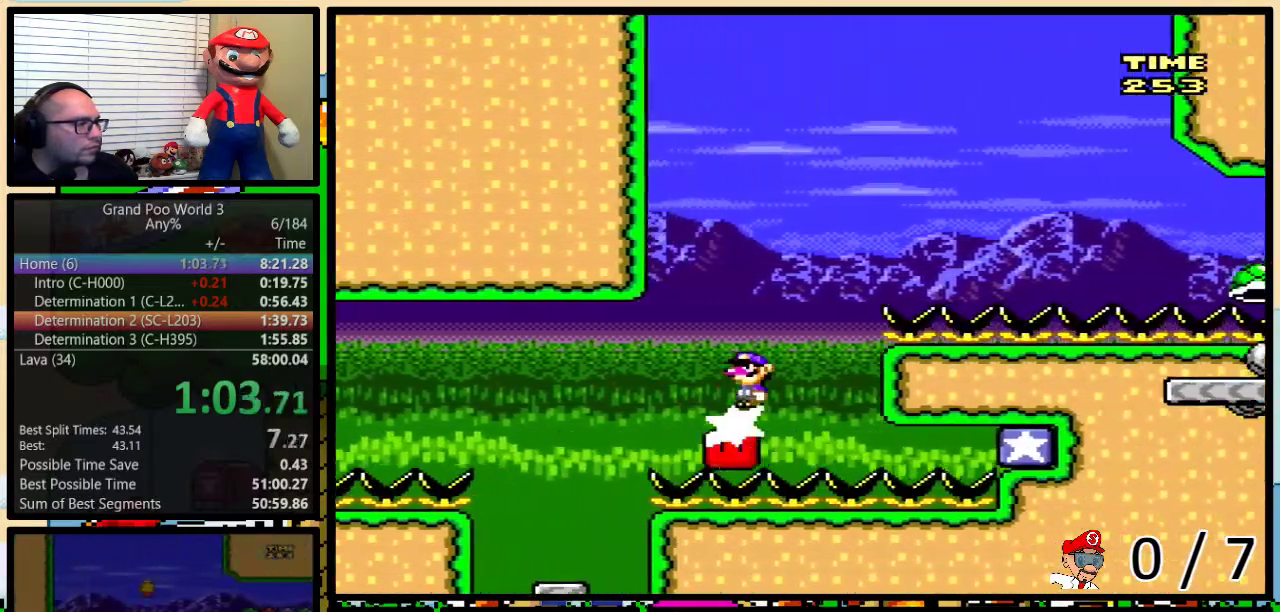
{"buttons": ["Y", "DPAD_UP", "DPAD_RIGHT"], "events": [[33, "X", "up"], [433, "A", "up"]]}
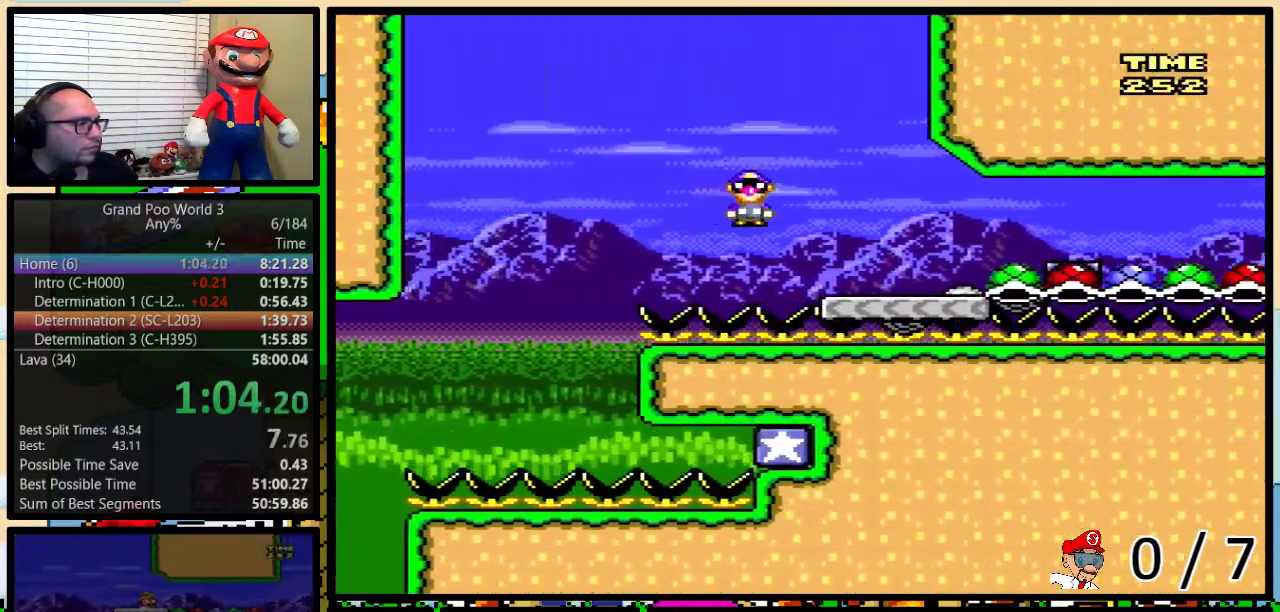
{"buttons": ["Y", "DPAD_LEFT"], "events": [[233, "DPAD_UP", "up"], [317, "DPAD_LEFT", "down"], [317, "DPAD_RIGHT", "up"]]}
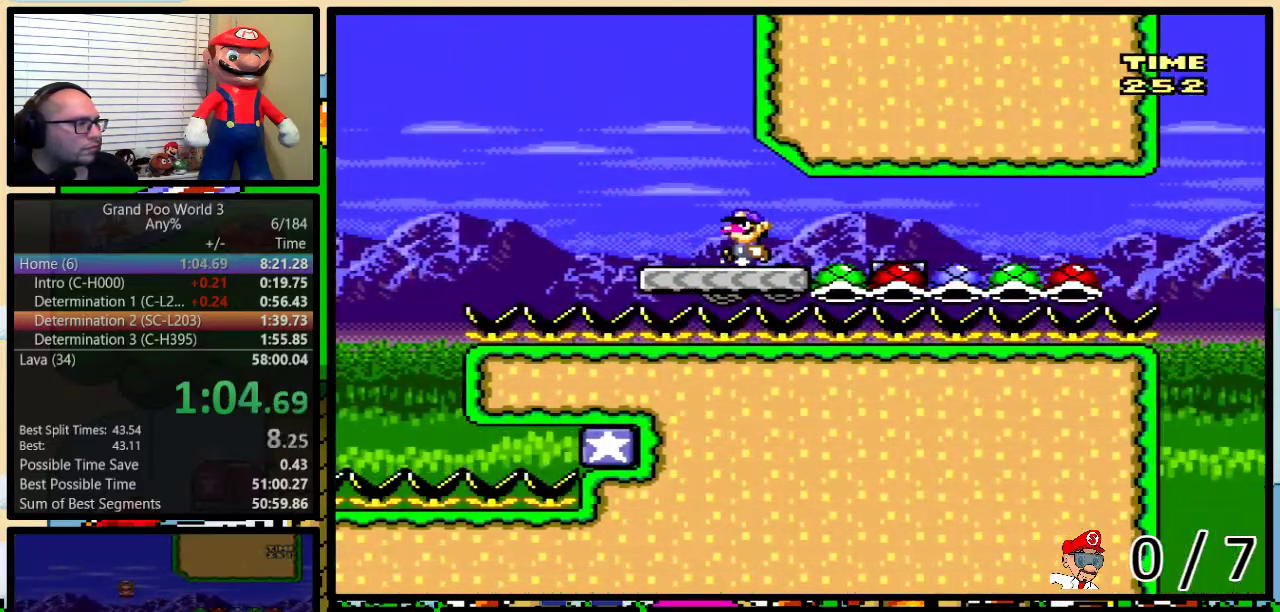
{"buttons": ["A", "Y", "DPAD_RIGHT"], "events": [[300, "A", "down"], [333, "DPAD_UP", "down"], [367, "DPAD_LEFT", "up"], [367, "DPAD_RIGHT", "down"], [383, "DPAD_UP", "up"]]}
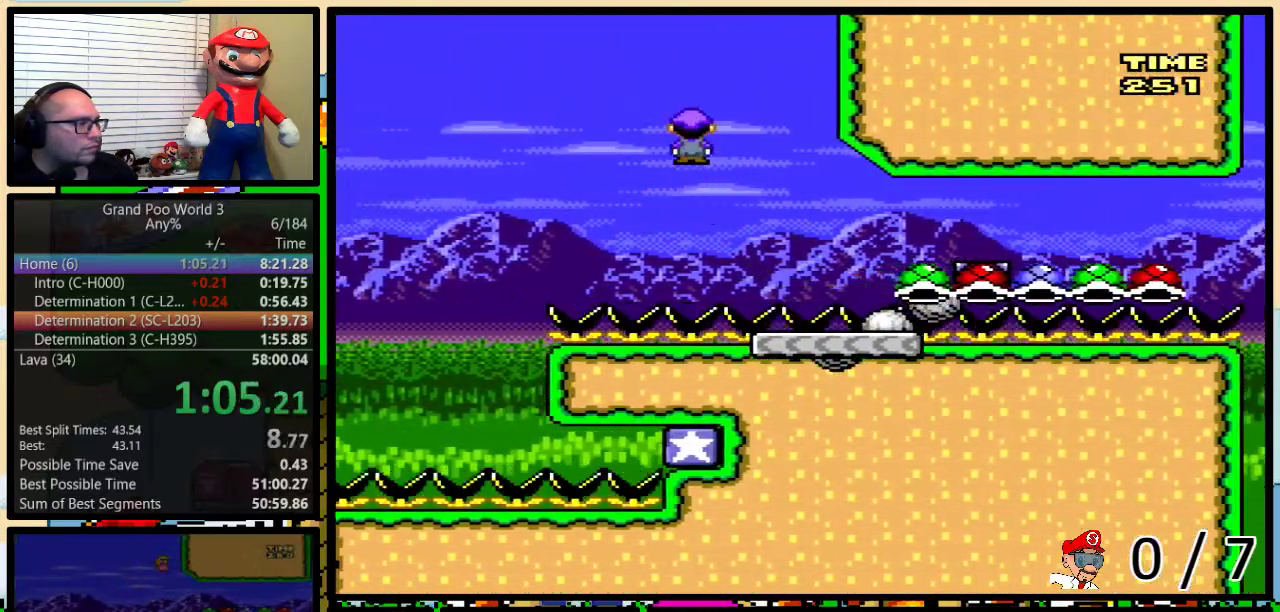
{"buttons": ["A", "Y", "DPAD_UP", "DPAD_RIGHT"], "events": [[117, "DPAD_RIGHT", "up"], [183, "DPAD_RIGHT", "down"], [217, "DPAD_UP", "down"], [333, "DPAD_UP", "up"], [367, "DPAD_RIGHT", "up"], [433, "DPAD_RIGHT", "down"], [433, "DPAD_UP", "down"]]}
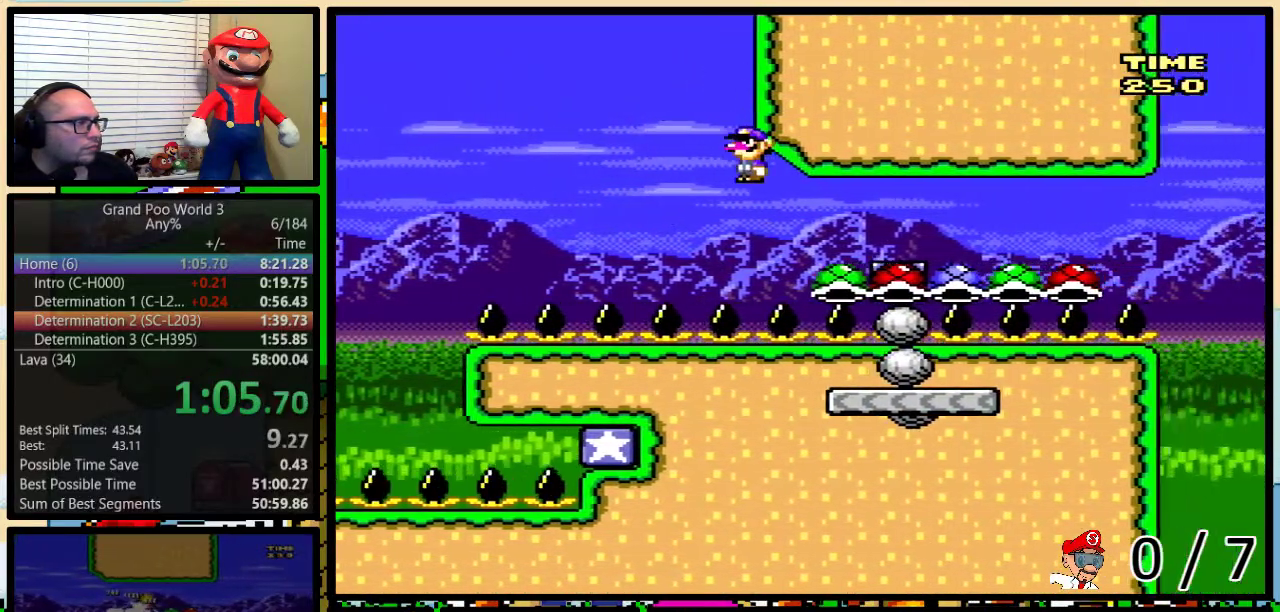
{"buttons": ["A", "Y", "DPAD_LEFT"], "events": [[383, "DPAD_UP", "up"], [450, "DPAD_RIGHT", "up"], [483, "DPAD_LEFT", "down"]]}
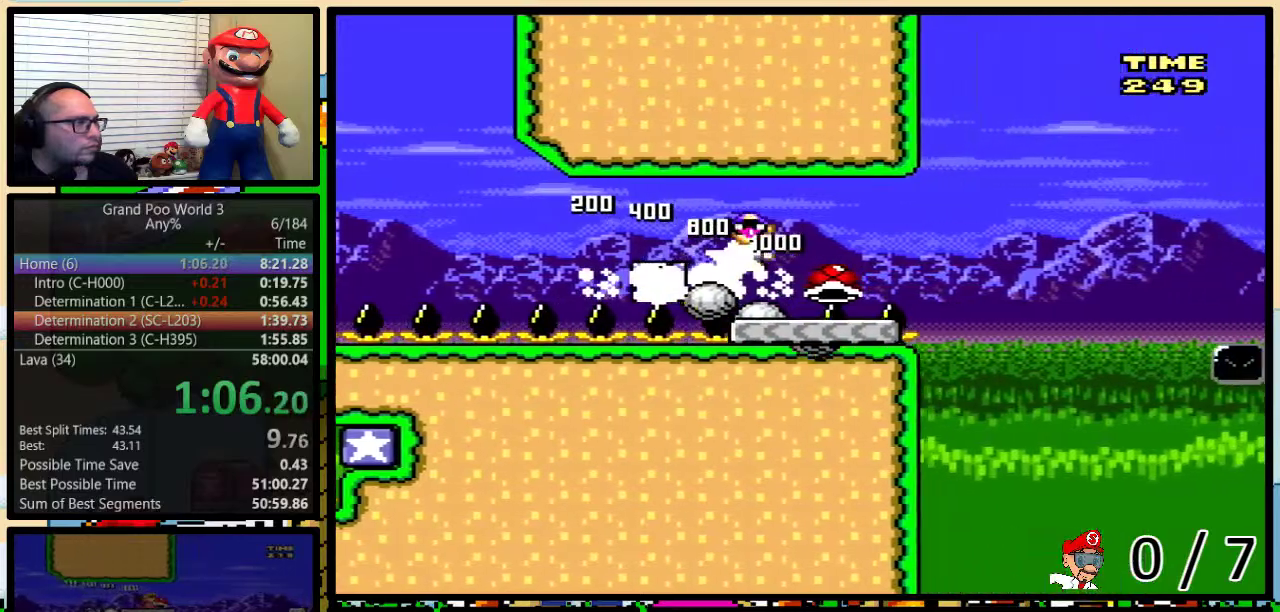
{"buttons": ["Y", "DPAD_UP", "DPAD_RIGHT"], "events": [[83, "DPAD_UP", "down"], [117, "DPAD_LEFT", "up"], [117, "DPAD_RIGHT", "down"], [150, "DPAD_UP", "up"], [217, "DPAD_UP", "down"], [267, "A", "up"]]}
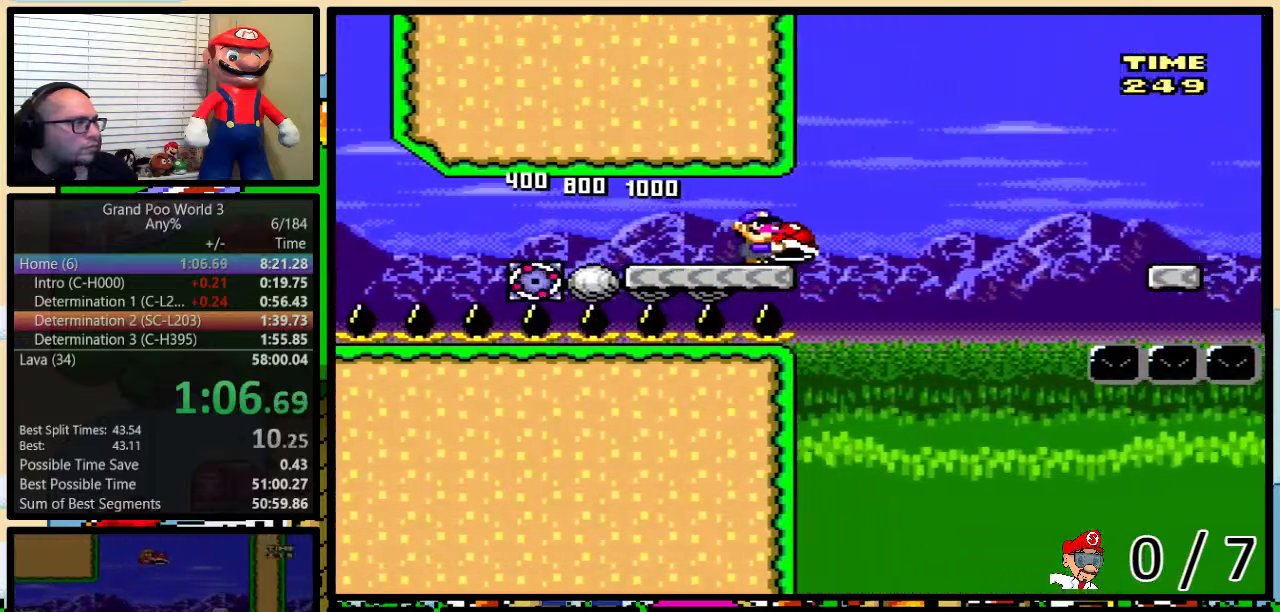
{"buttons": ["B", "Y", "DPAD_UP", "DPAD_RIGHT"], "events": [[83, "B", "down"], [217, "B", "up"], [367, "B", "down"]]}
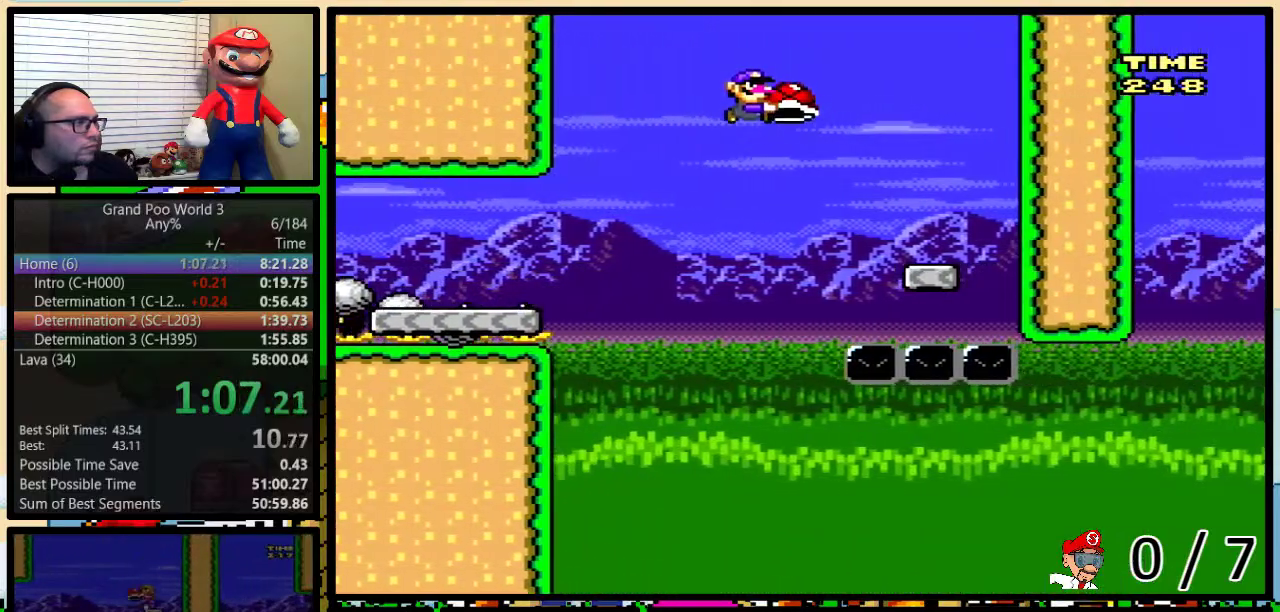
{"buttons": ["Y", "DPAD_LEFT"], "events": [[133, "B", "up"], [217, "DPAD_UP", "up"], [233, "DPAD_RIGHT", "up"], [267, "DPAD_LEFT", "down"], [367, "B", "down"], [433, "B", "up"]]}
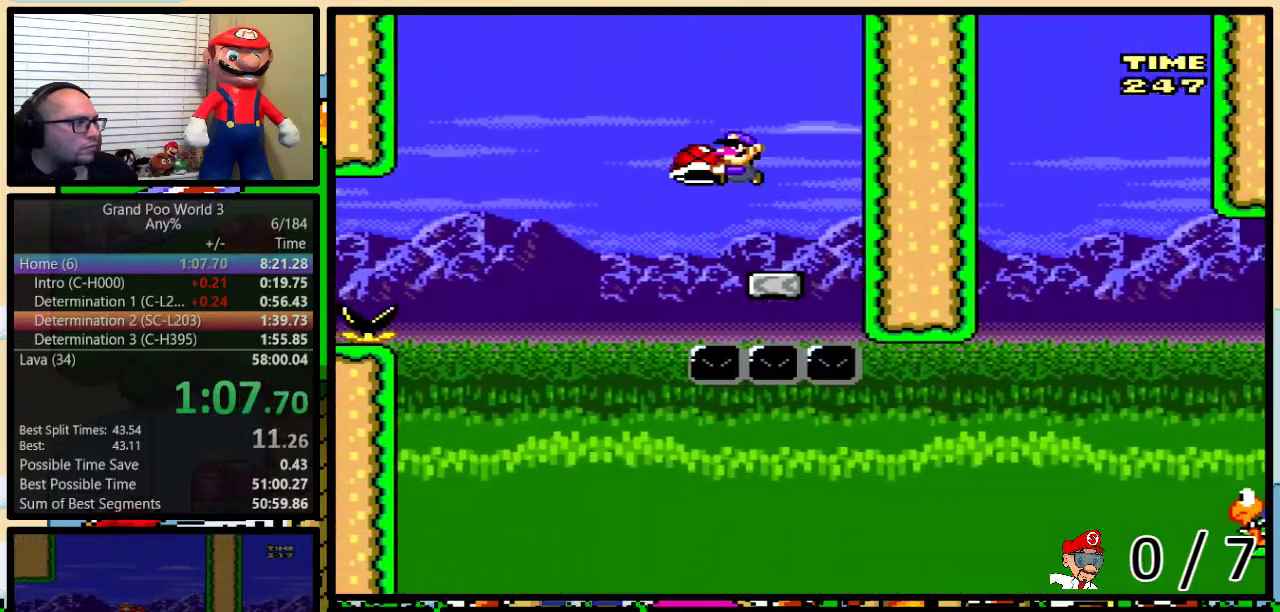
{"buttons": ["B", "Y", "DPAD_UP", "DPAD_RIGHT"], "events": [[283, "DPAD_LEFT", "up"], [283, "DPAD_RIGHT", "down"], [333, "B", "down"], [400, "DPAD_UP", "down"]]}
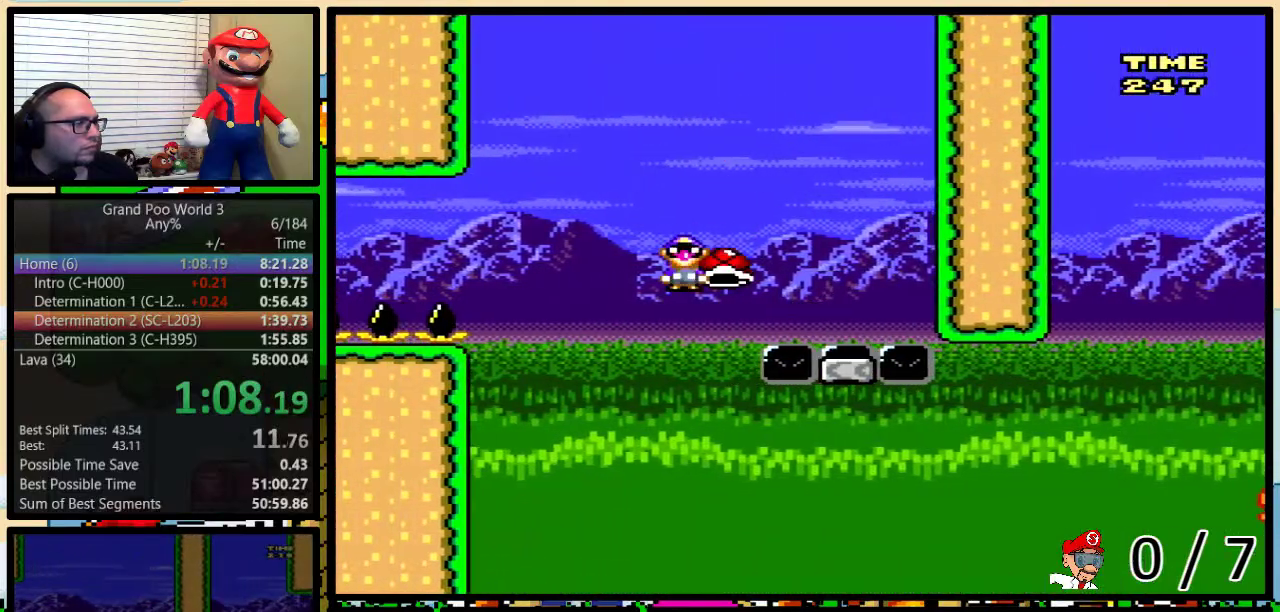
{"buttons": ["B", "Y", "DPAD_UP", "DPAD_RIGHT"], "events": [[267, "DPAD_UP", "up"], [333, "B", "up"], [483, "B", "down"], [483, "DPAD_UP", "down"]]}
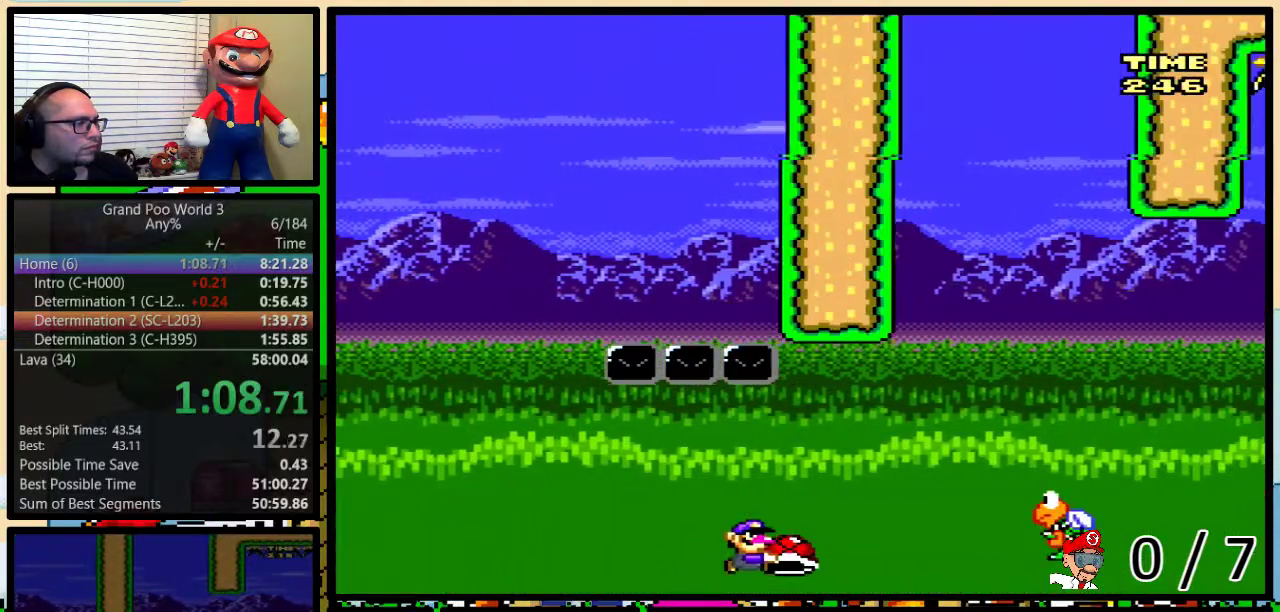
{"buttons": ["Y", "DPAD_RIGHT"], "events": [[100, "DPAD_UP", "up"], [233, "B", "up"]]}
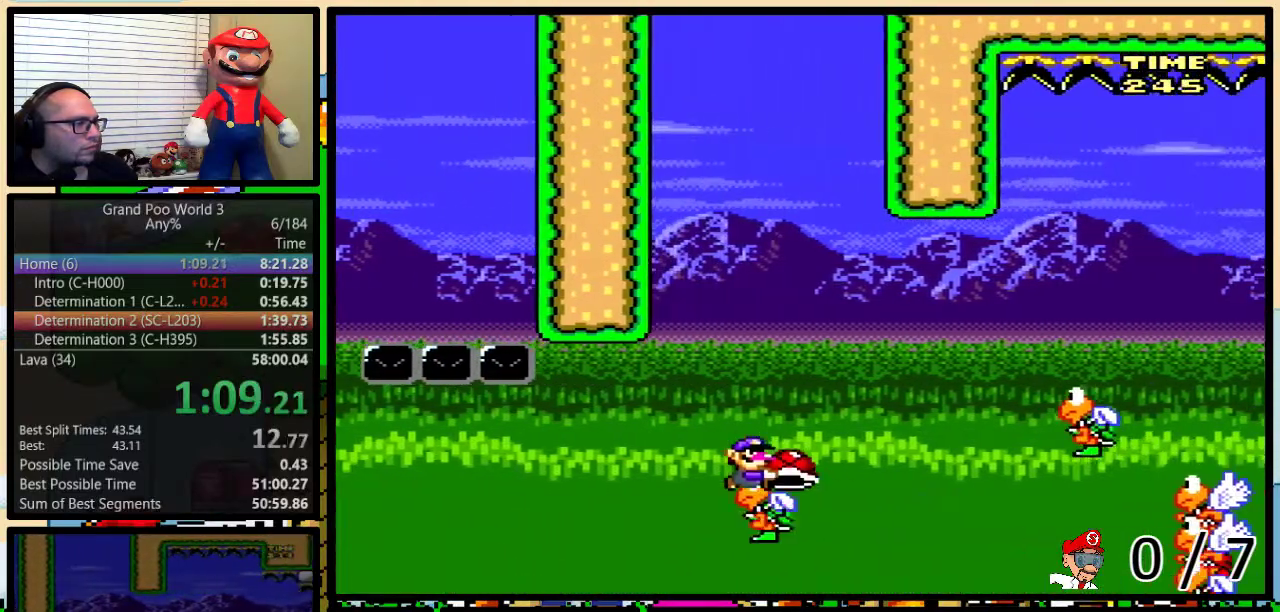
{"buttons": ["Y", "DPAD_RIGHT"], "events": [[17, "B", "down"], [17, "DPAD_UP", "down"], [117, "DPAD_UP", "up"], [217, "B", "up"]]}
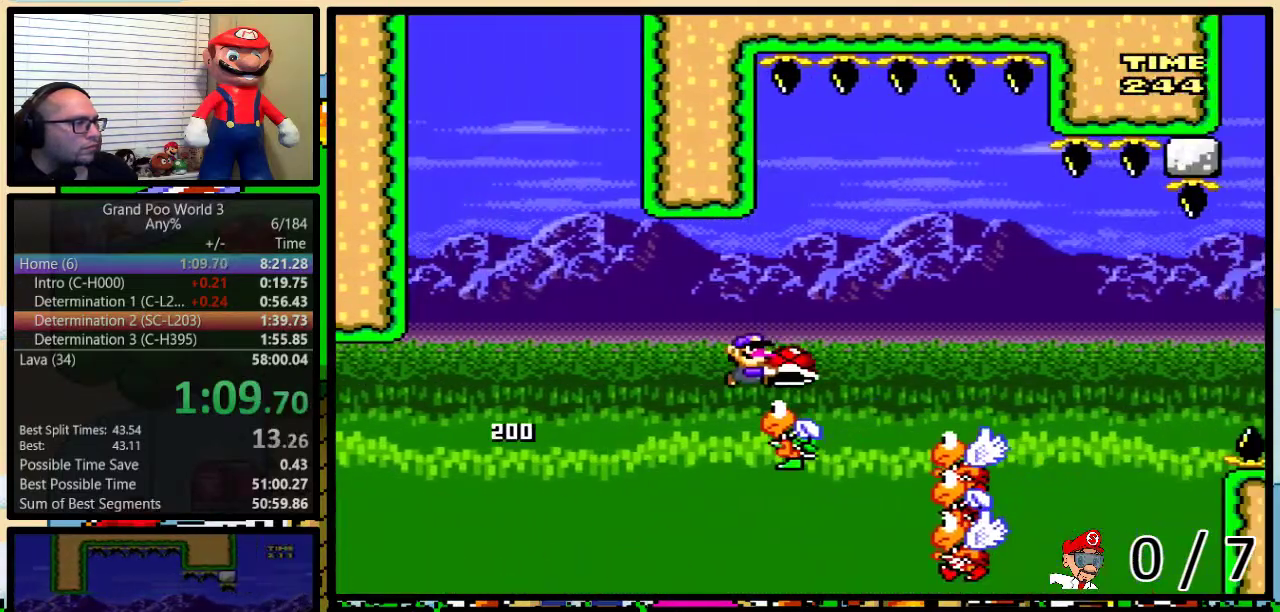
{"buttons": ["B", "Y", "DPAD_RIGHT"], "events": [[200, "B", "down"]]}
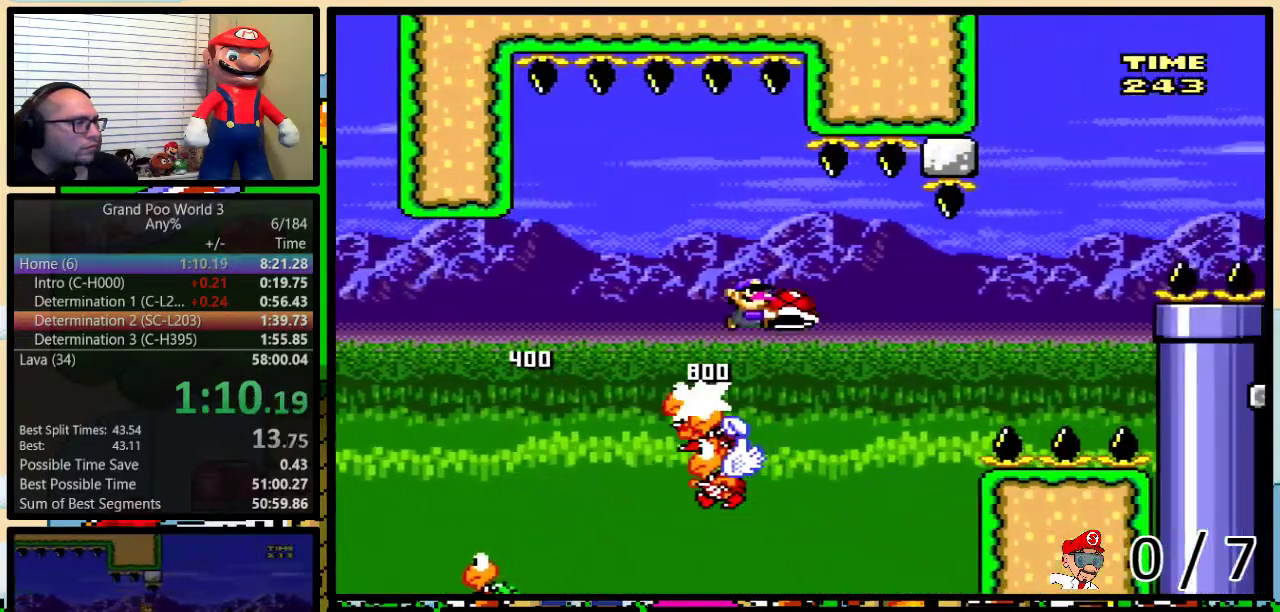
{"buttons": ["B", "Y", "DPAD_RIGHT"], "events": [[33, "B", "up"], [33, "Y", "up"], [233, "Y", "down"], [383, "B", "down"]]}
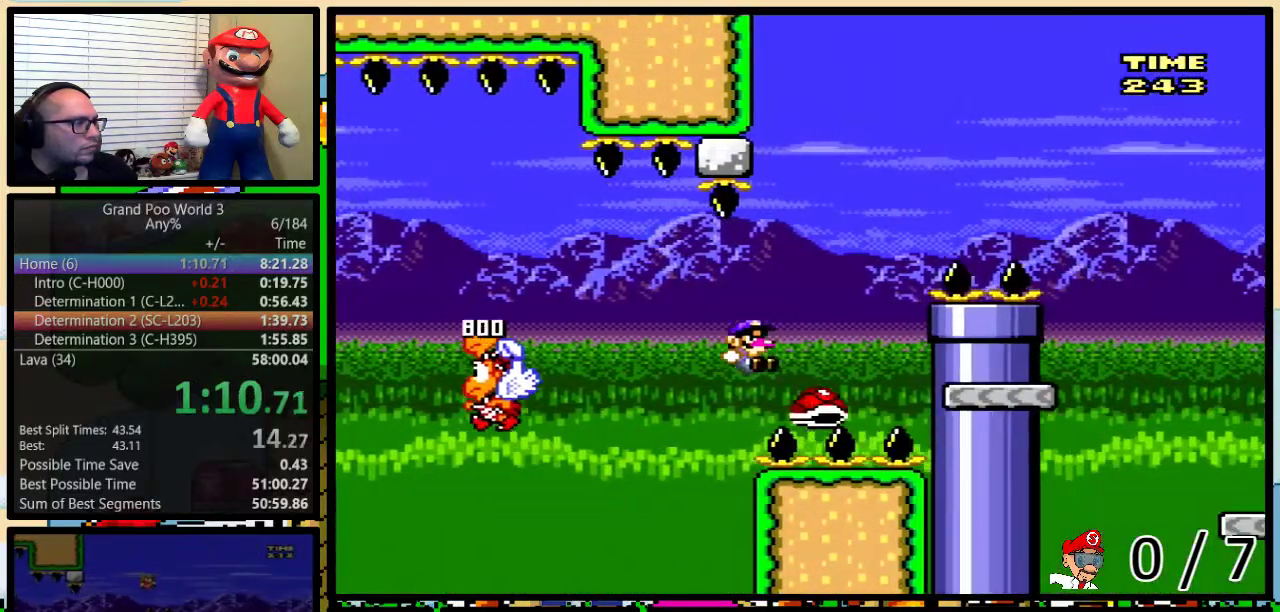
{"buttons": ["B", "Y", "DPAD_RIGHT"], "events": [[33, "DPAD_UP", "down"], [367, "B", "up"], [383, "DPAD_UP", "up"], [483, "B", "down"]]}